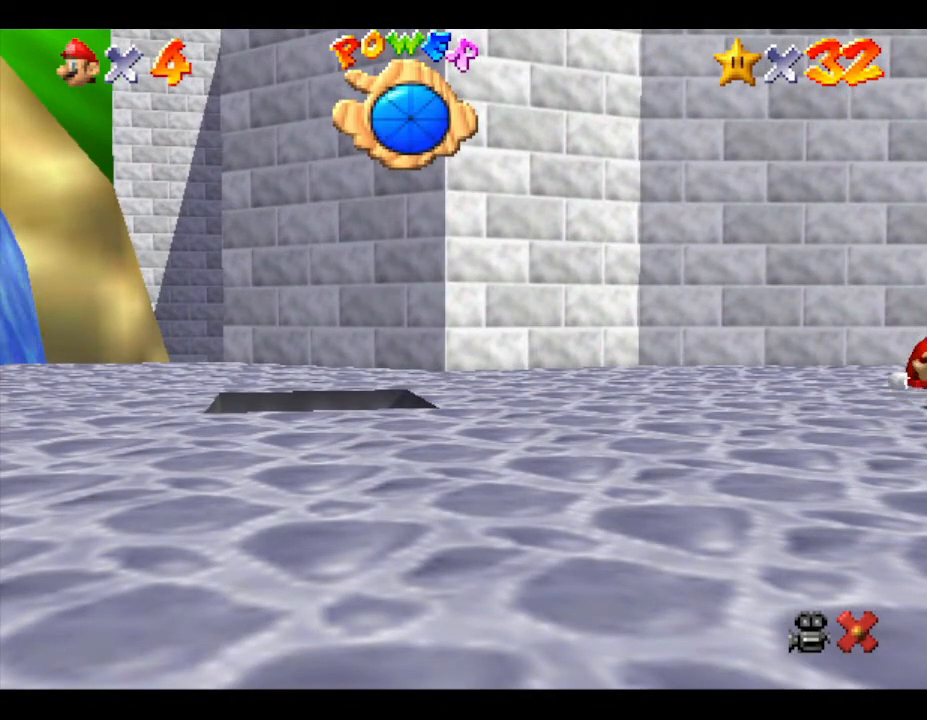
Gameplay with a controller (Nintendo layout); each line is a JSON object with the inputs held at the frame after it. "events" lists button and stick changes between this image and that frame as [ms after this image, input, new state], when the widget could be followed in between. Not read: L3 R3.
{"buttons": [], "left_stick": "left", "events": [[483, "left_stick", "left"]]}
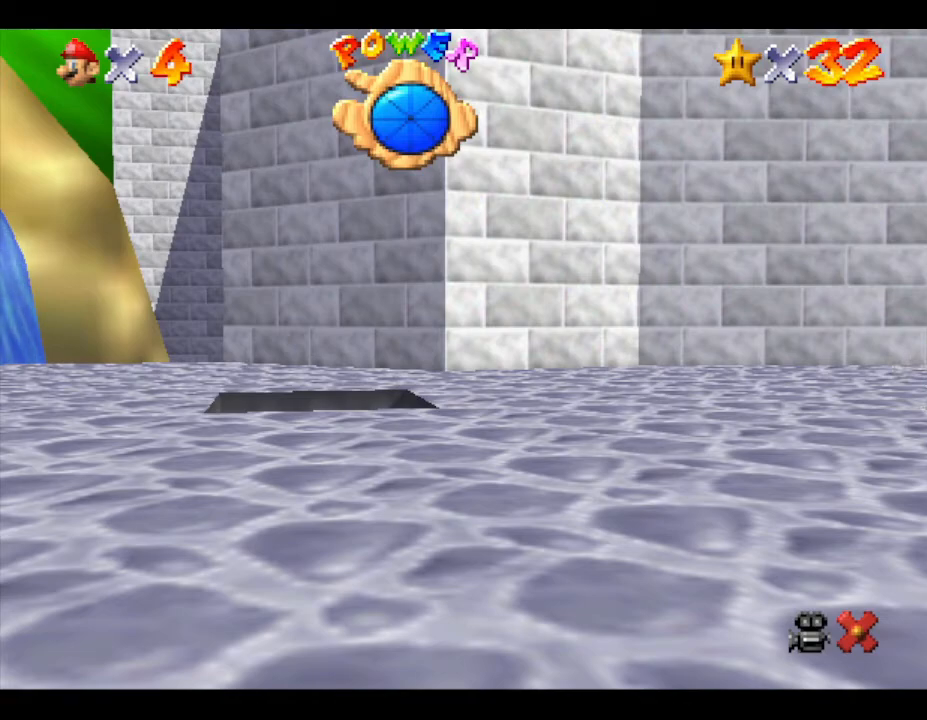
{"buttons": [], "left_stick": "left", "events": []}
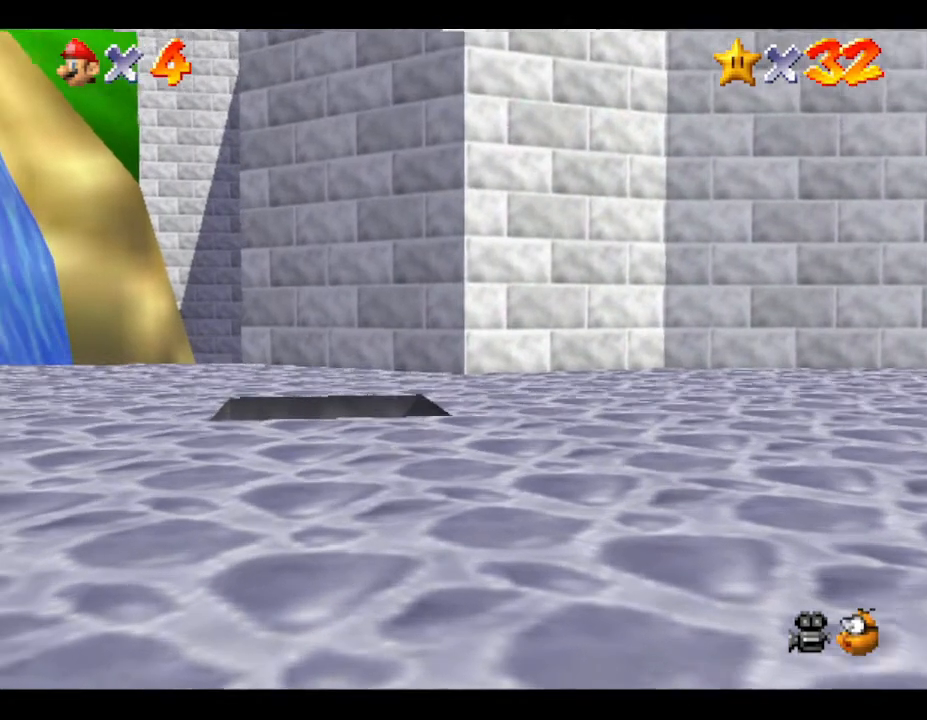
{"buttons": [], "left_stick": "left", "events": []}
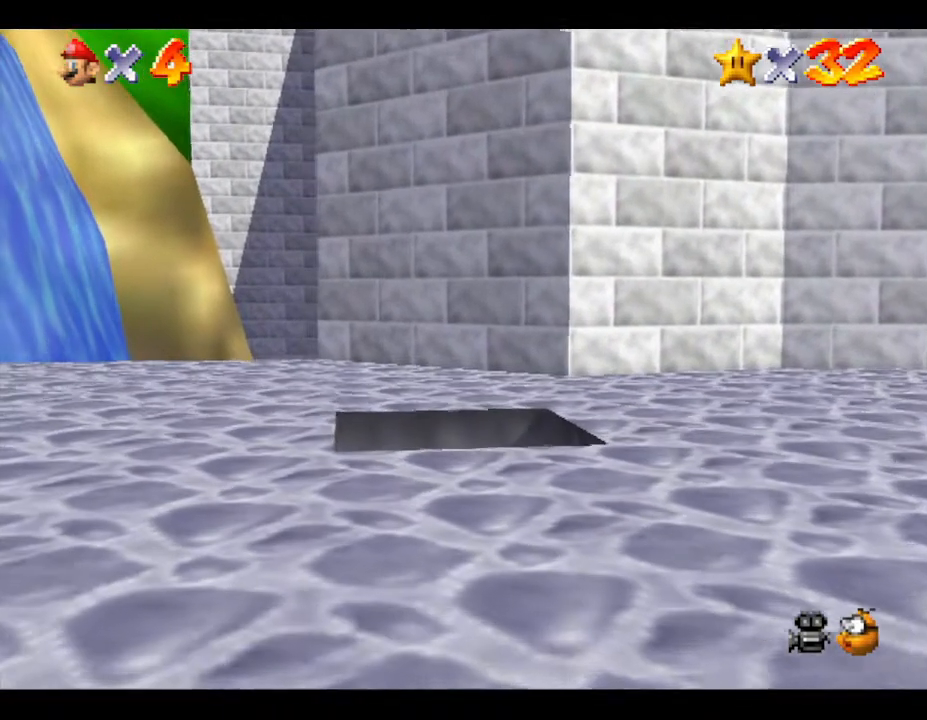
{"buttons": [], "left_stick": "left", "events": []}
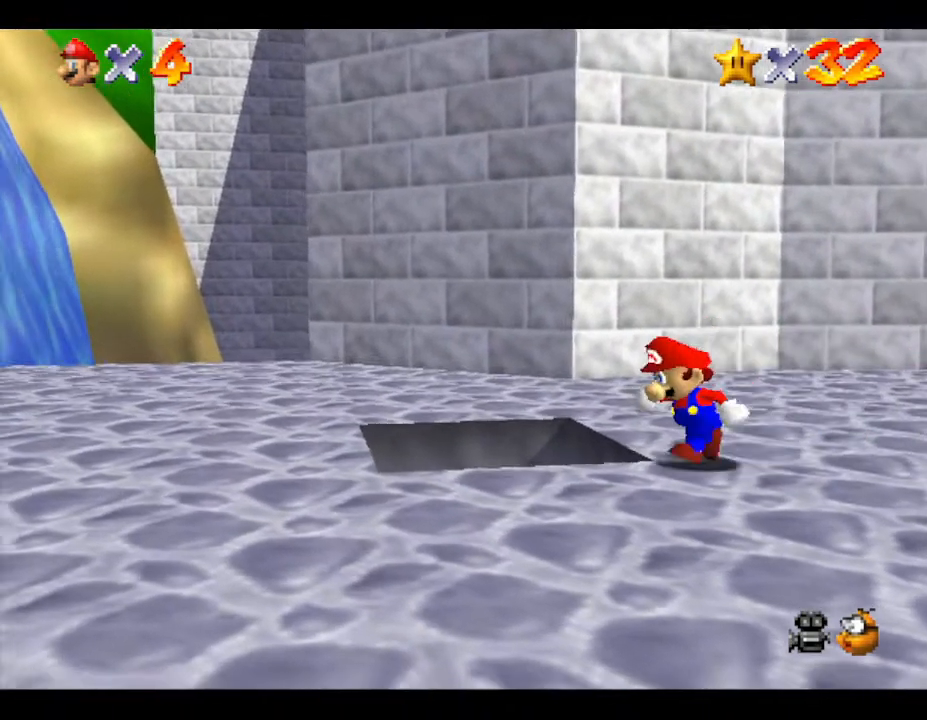
{"buttons": [], "left_stick": "center", "events": [[133, "left_stick", "up-right"], [417, "left_stick", "center"]]}
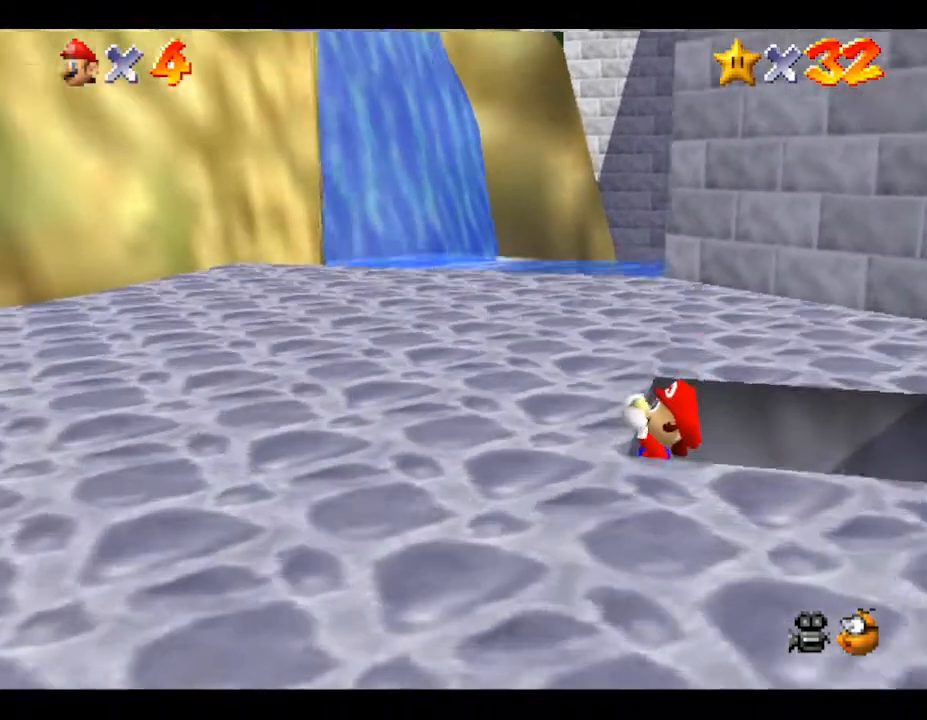
{"buttons": [], "left_stick": "center", "events": [[117, "left_stick", "down-right"], [350, "left_stick", "center"]]}
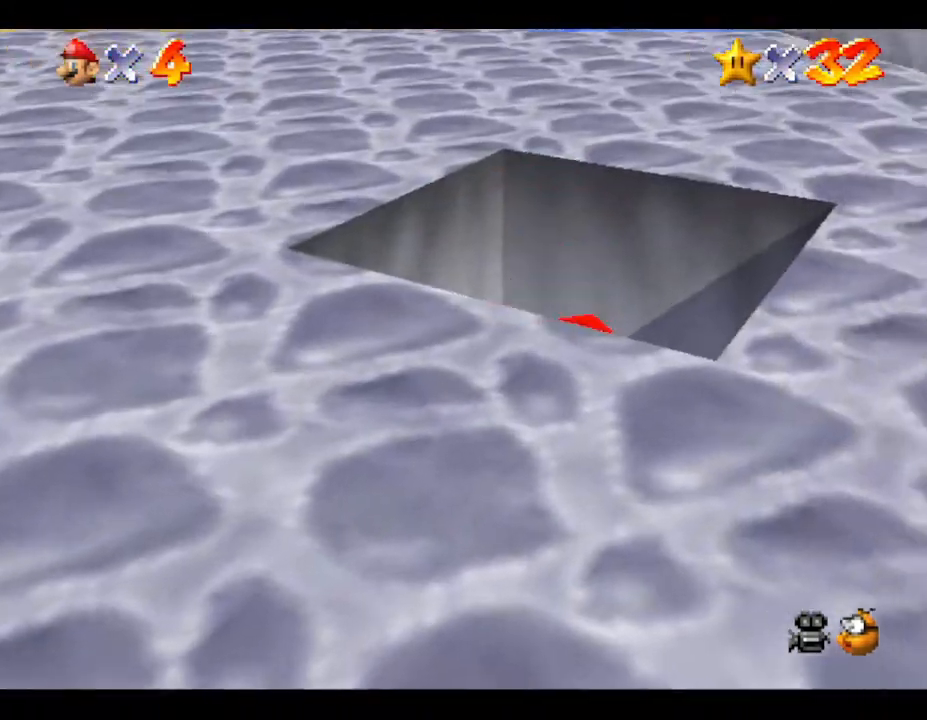
{"buttons": [], "left_stick": "center", "events": []}
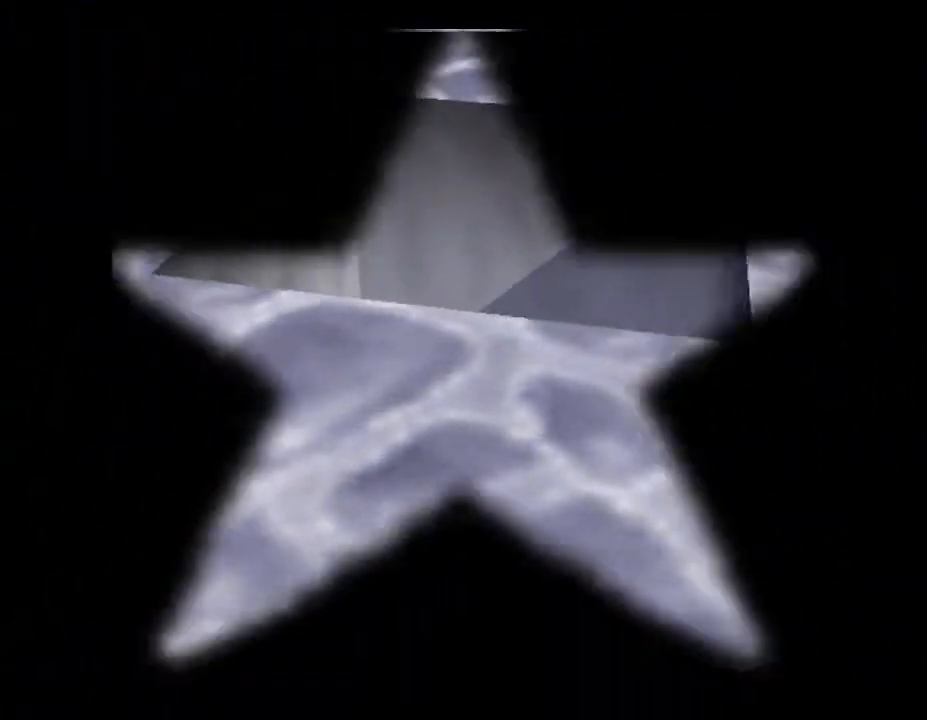
{"buttons": [], "left_stick": "center", "events": []}
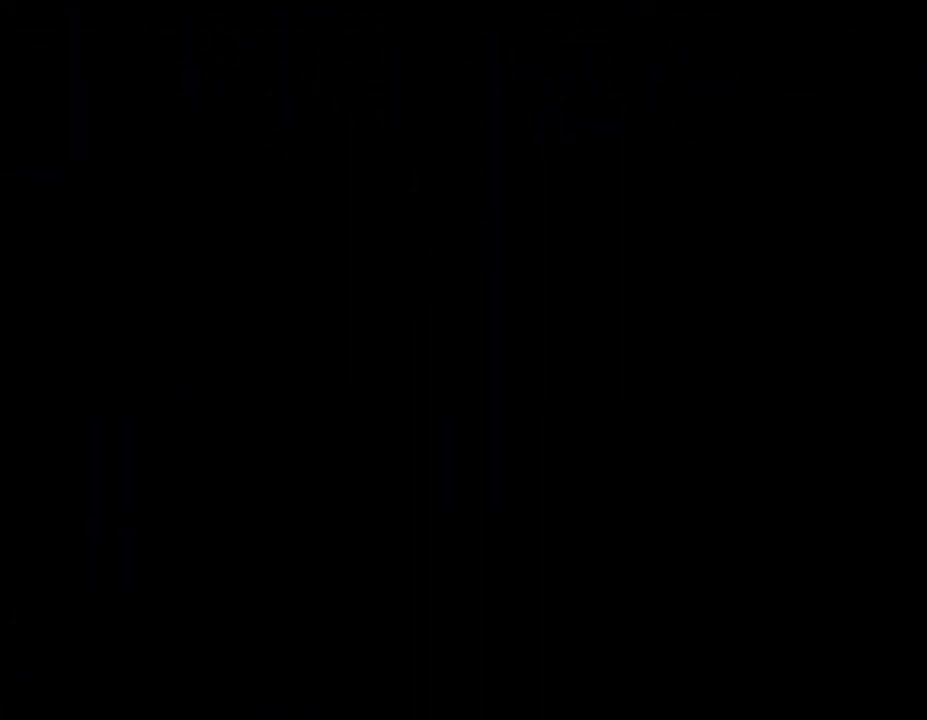
{"buttons": [], "left_stick": "center", "events": []}
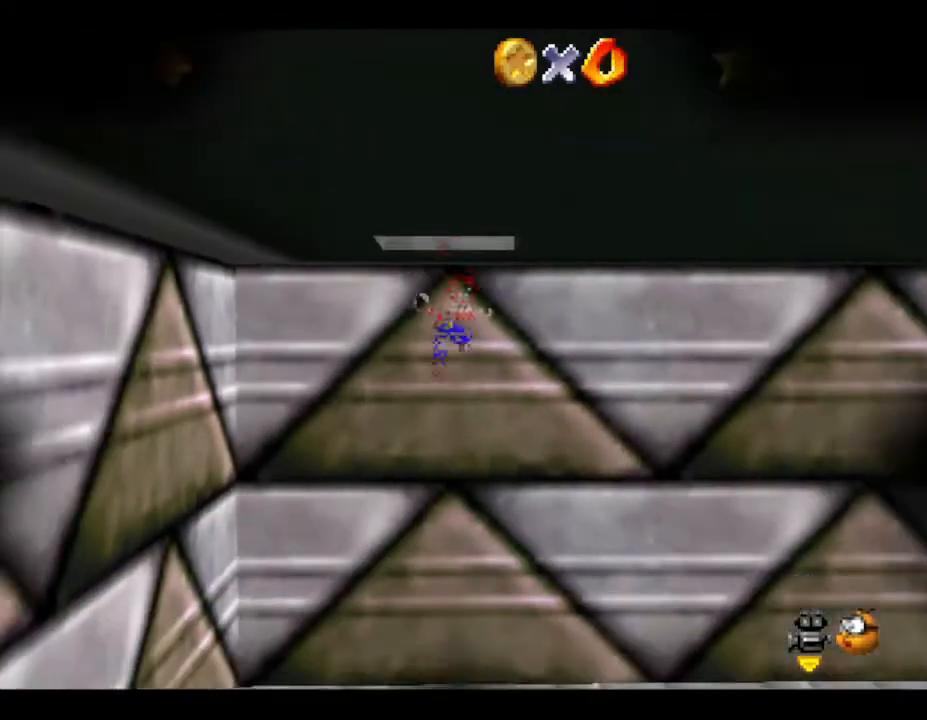
{"buttons": [], "left_stick": "down", "events": [[100, "left_stick", "down"]]}
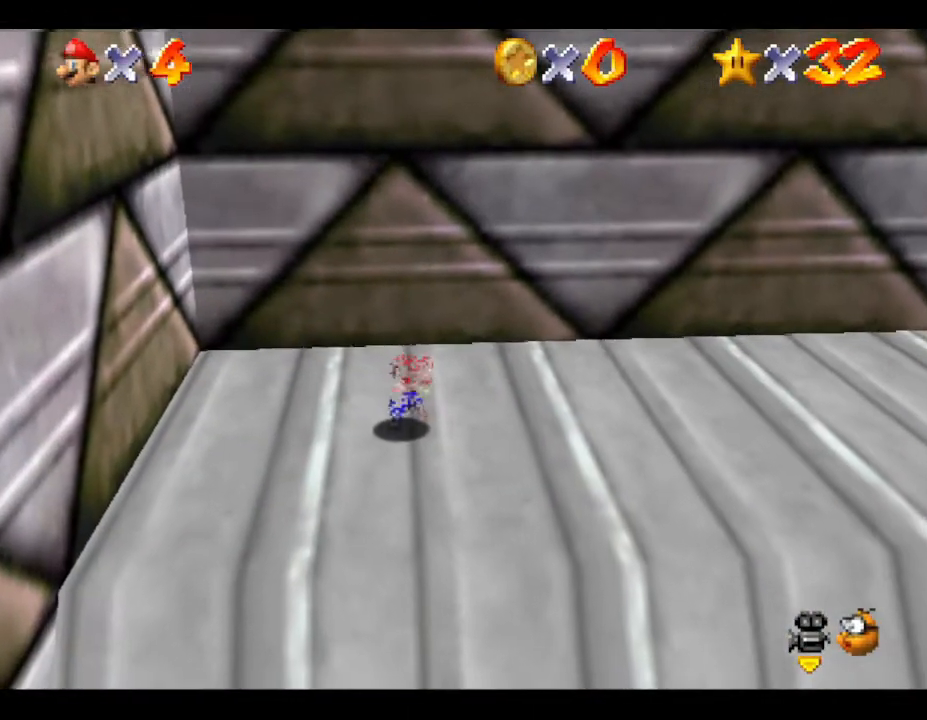
{"buttons": ["A"], "left_stick": "down", "events": [[433, "A", "down"]]}
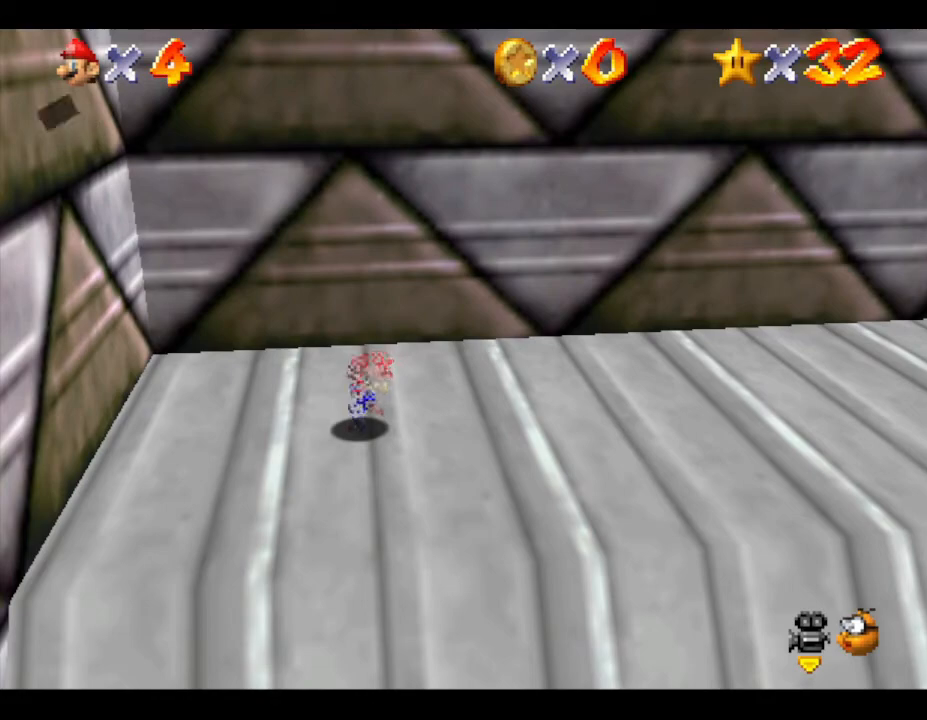
{"buttons": ["A"], "left_stick": "down", "events": [[67, "A", "up"], [117, "A", "down"], [217, "A", "up"], [317, "A", "down"], [367, "A", "up"], [500, "A", "down"]]}
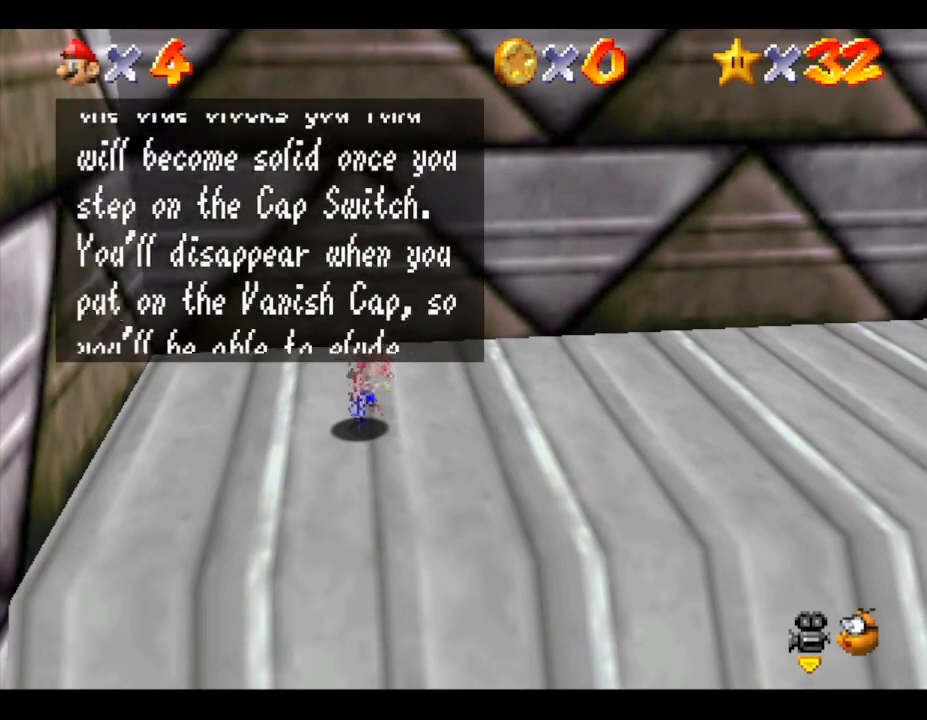
{"buttons": [], "left_stick": "down", "events": [[67, "A", "up"], [233, "A", "down"], [300, "A", "up"]]}
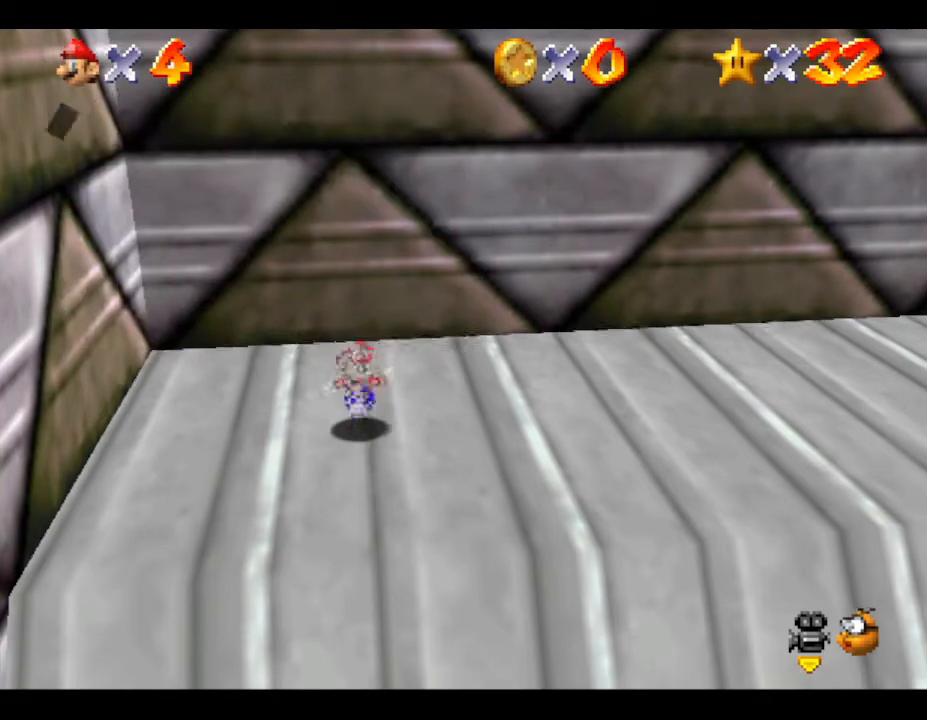
{"buttons": [], "left_stick": "down", "events": []}
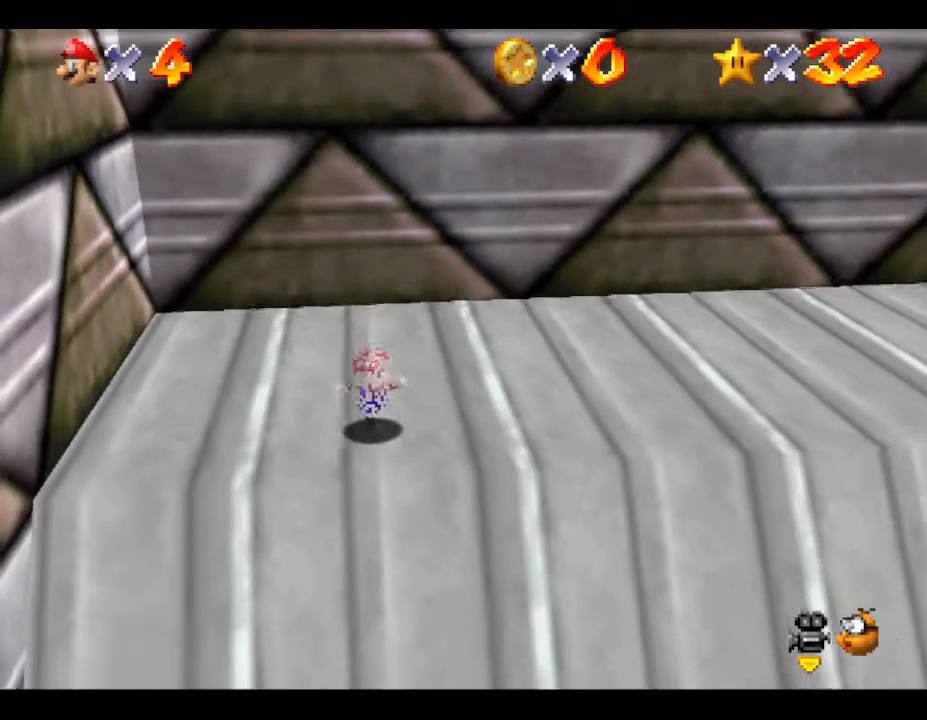
{"buttons": [], "left_stick": "down", "events": []}
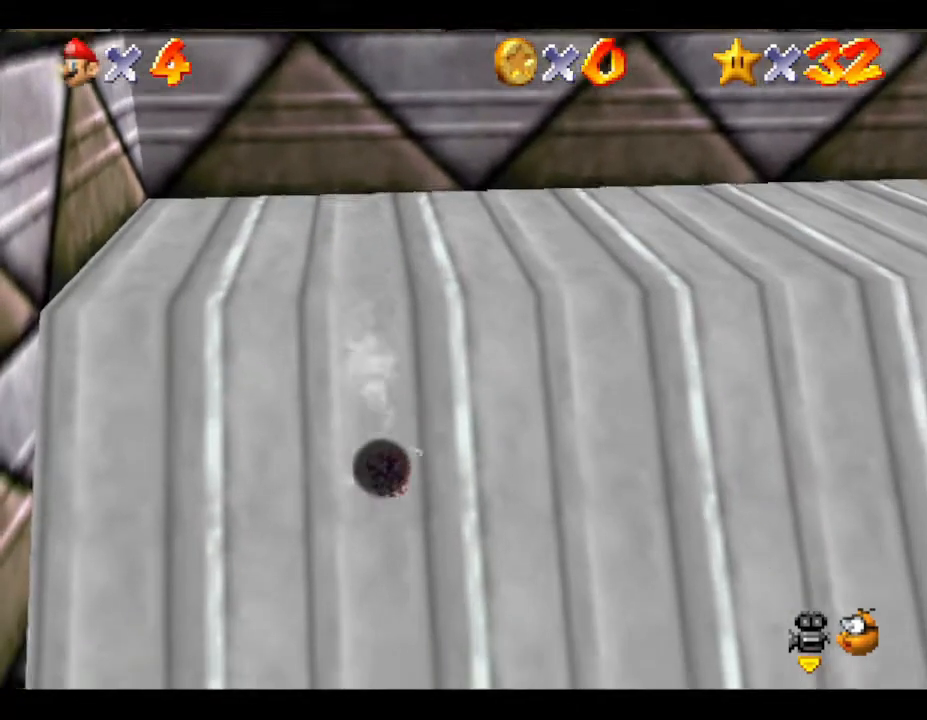
{"buttons": [], "left_stick": "down-right", "events": [[433, "left_stick", "down-right"]]}
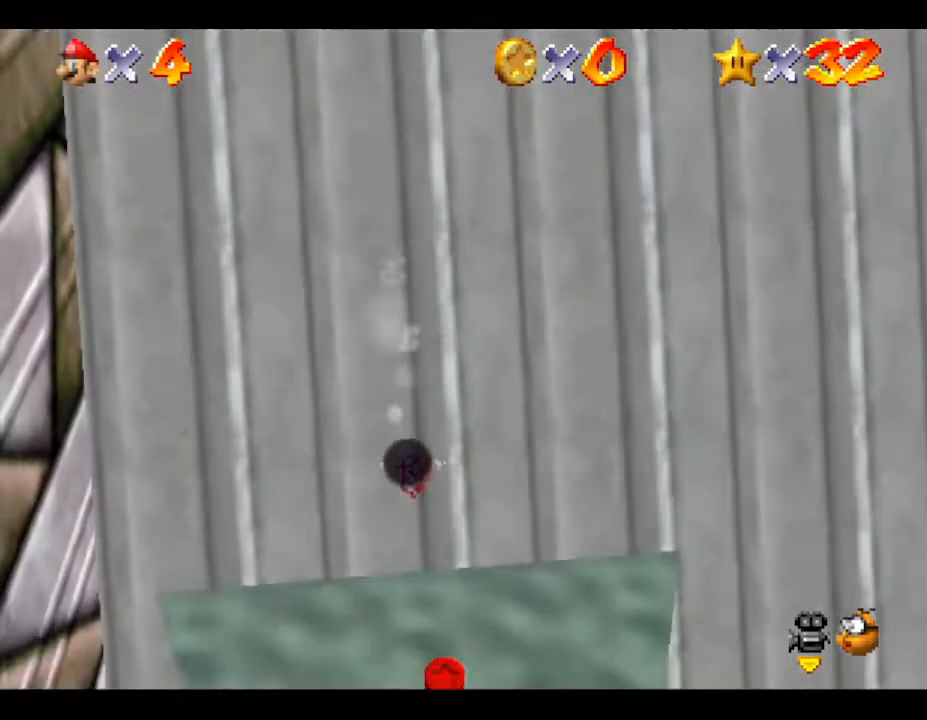
{"buttons": ["A"], "left_stick": "up-right", "events": [[133, "left_stick", "right"], [417, "left_stick", "up-right"], [483, "A", "down"]]}
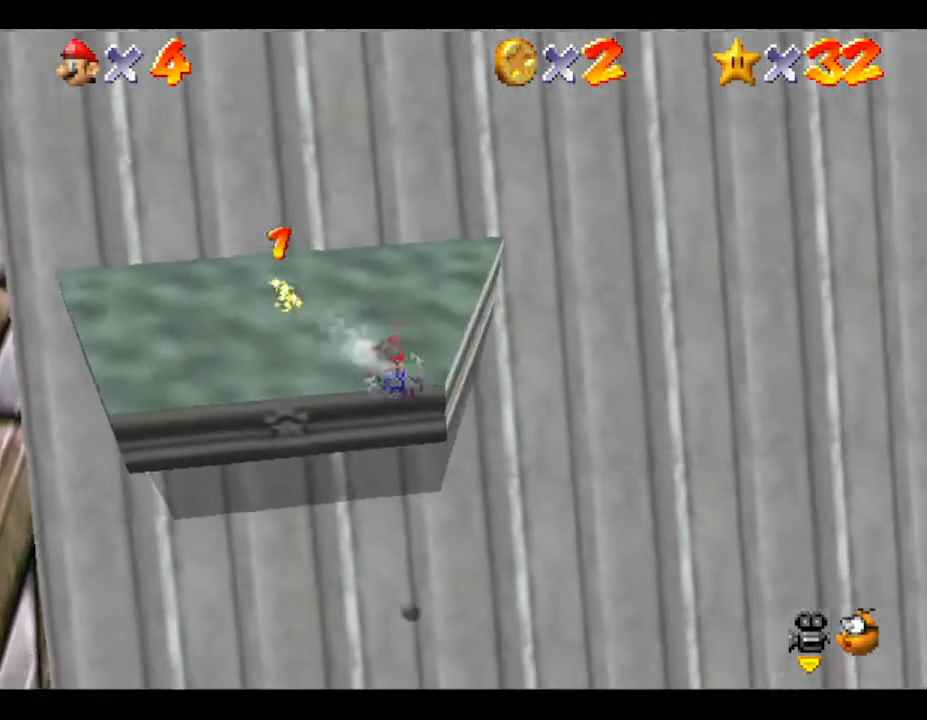
{"buttons": [], "left_stick": "right", "events": [[117, "A", "up"], [483, "left_stick", "right"]]}
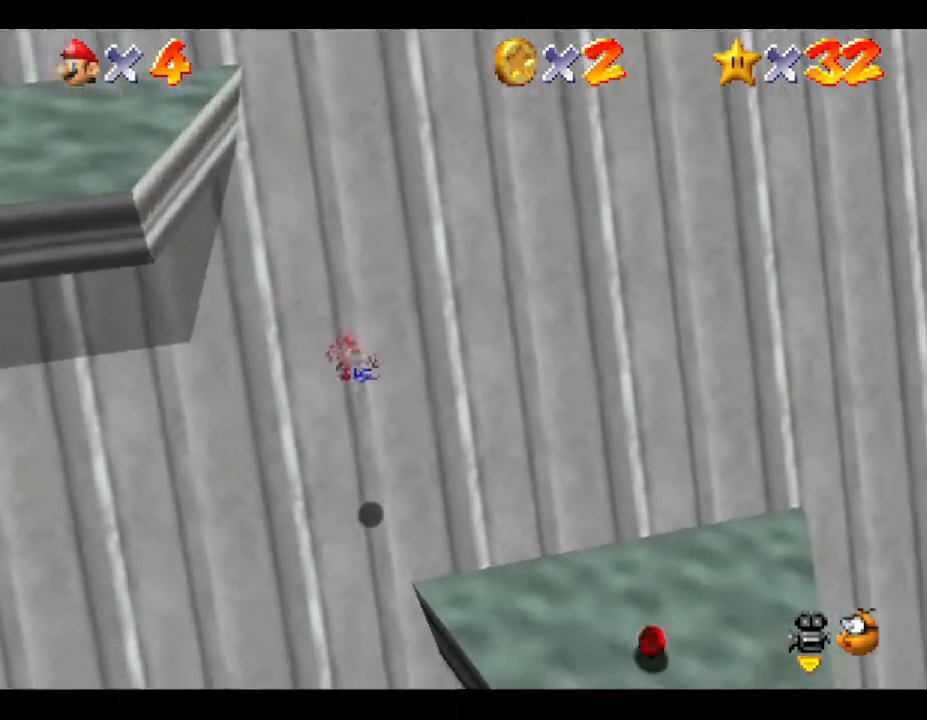
{"buttons": [], "left_stick": "down", "events": [[217, "left_stick", "down-right"], [400, "left_stick", "down"]]}
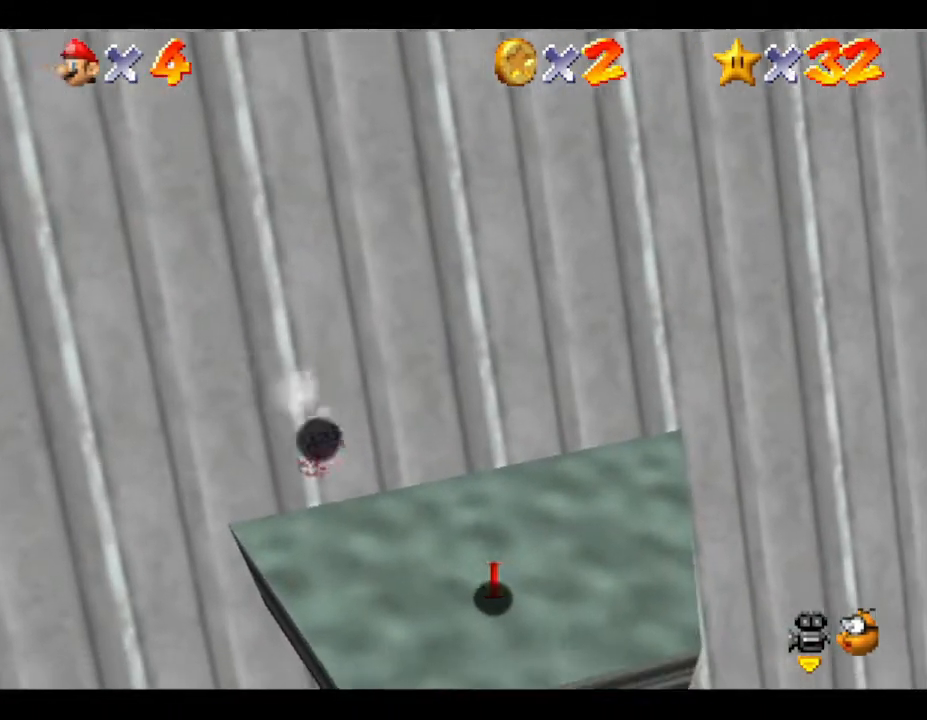
{"buttons": [], "left_stick": "right", "events": [[117, "left_stick", "down-right"], [317, "left_stick", "right"]]}
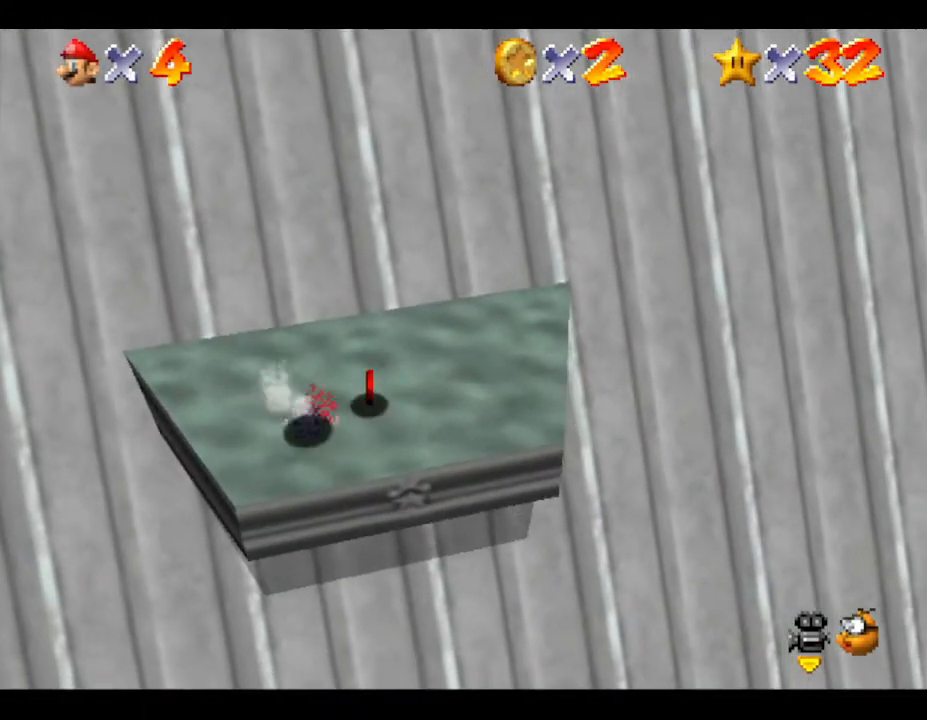
{"buttons": [], "left_stick": "up", "events": [[67, "A", "down"], [117, "A", "up"], [300, "left_stick", "up"]]}
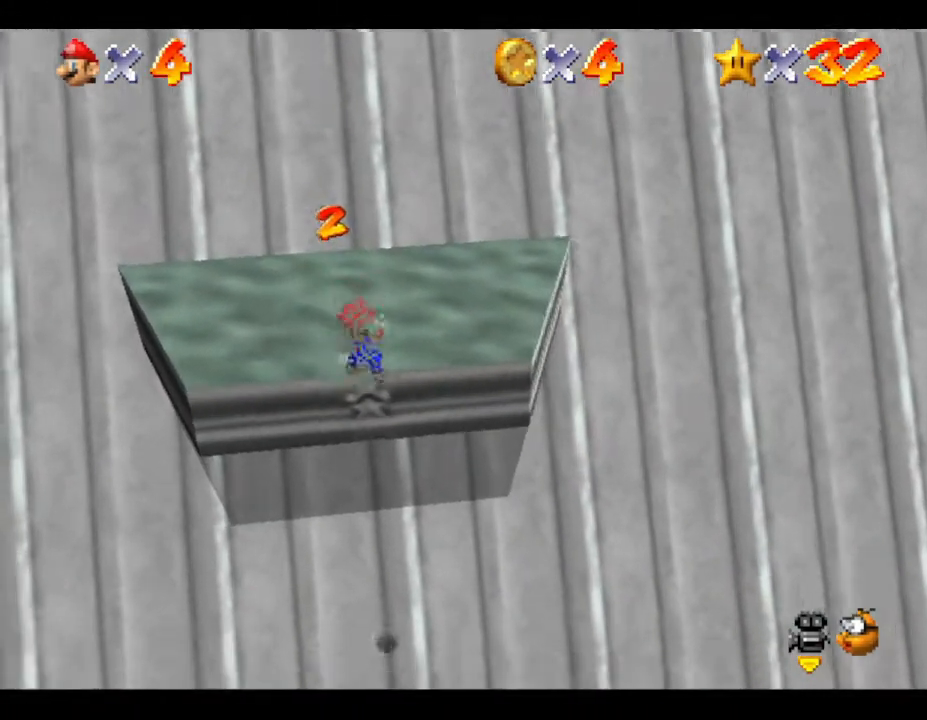
{"buttons": [], "left_stick": "down-right", "events": [[50, "left_stick", "down"], [450, "left_stick", "down-right"]]}
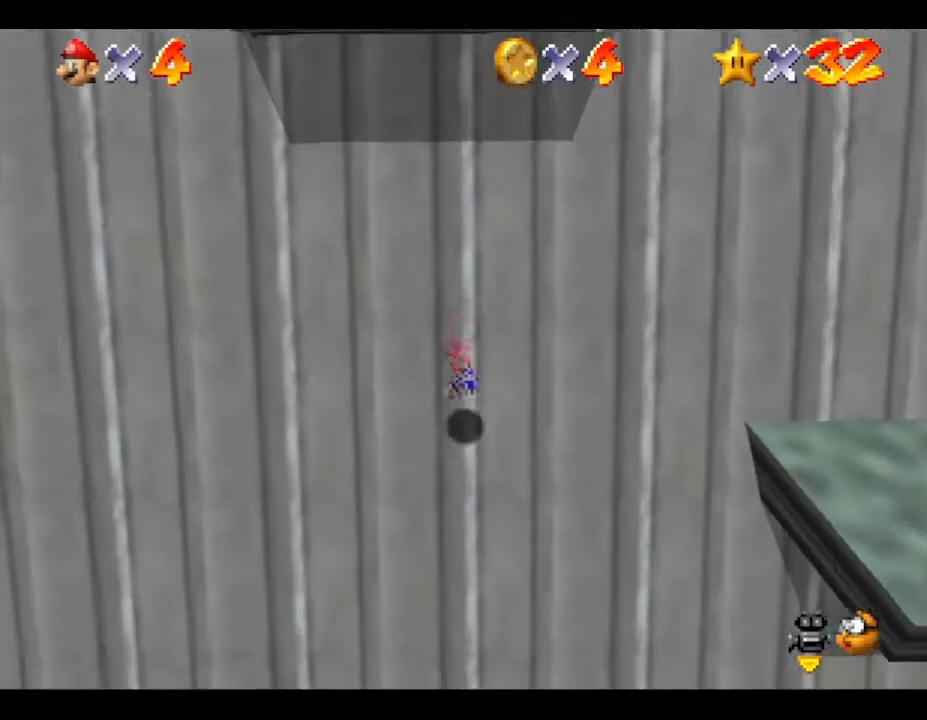
{"buttons": [], "left_stick": "center", "events": [[100, "left_stick", "center"]]}
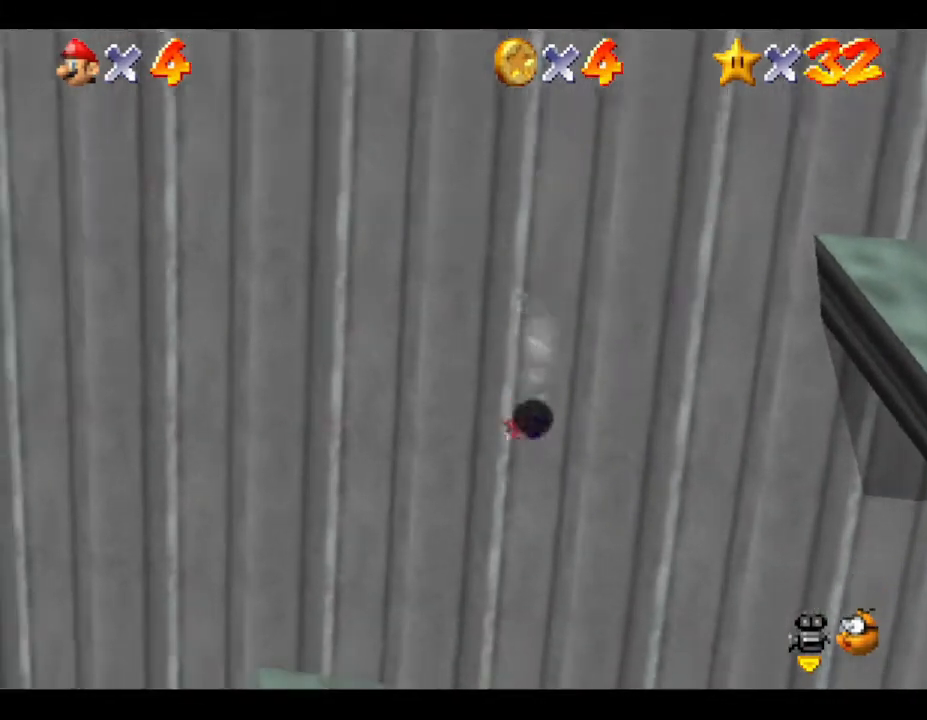
{"buttons": [], "left_stick": "center", "events": []}
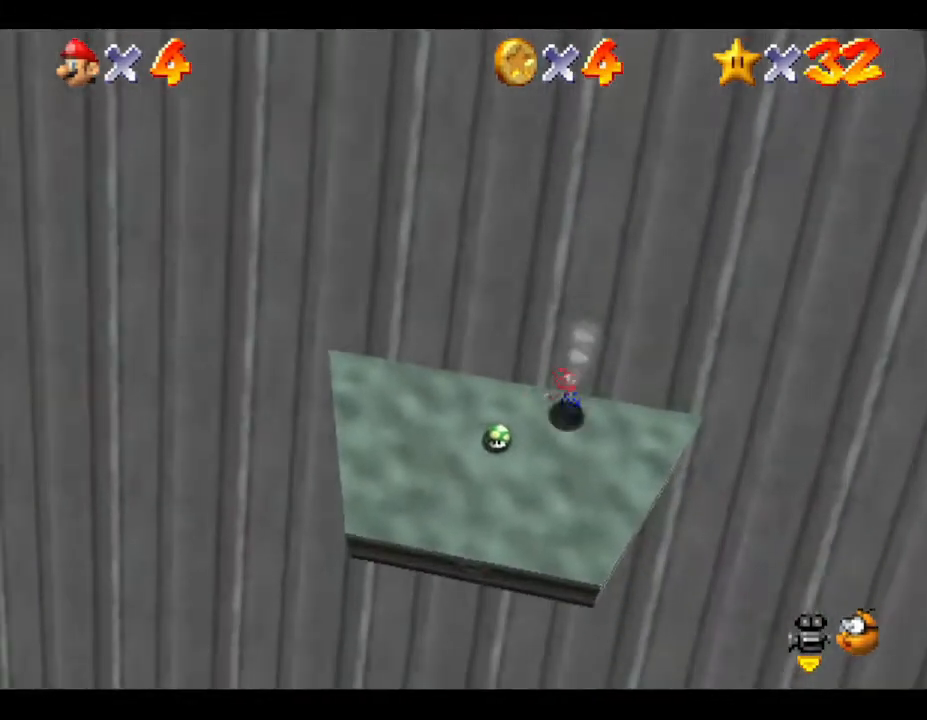
{"buttons": [], "left_stick": "down-left", "events": [[117, "left_stick", "down-left"]]}
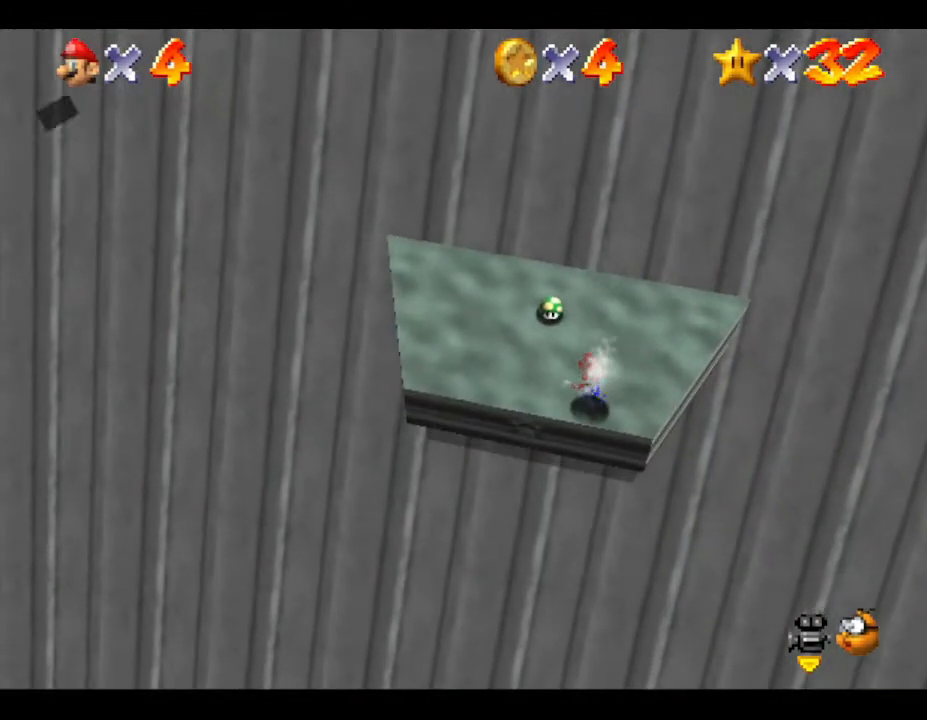
{"buttons": ["A"], "left_stick": "center", "events": [[150, "left_stick", "down"], [333, "left_stick", "center"], [400, "A", "down"]]}
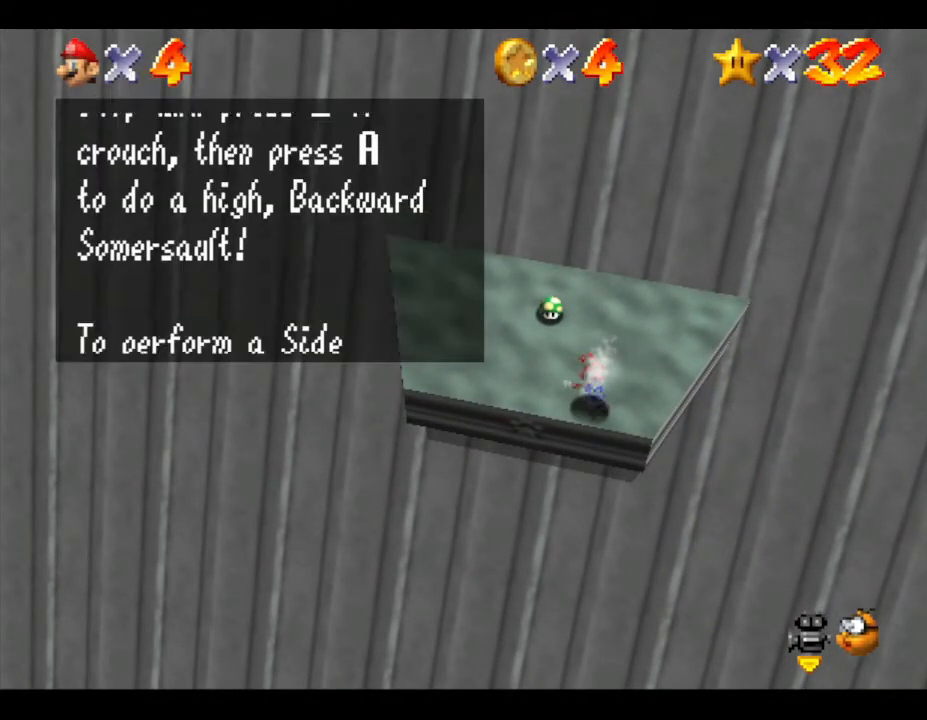
{"buttons": [], "left_stick": "down", "events": [[67, "A", "up"], [83, "left_stick", "down"], [333, "A", "down"], [450, "A", "up"]]}
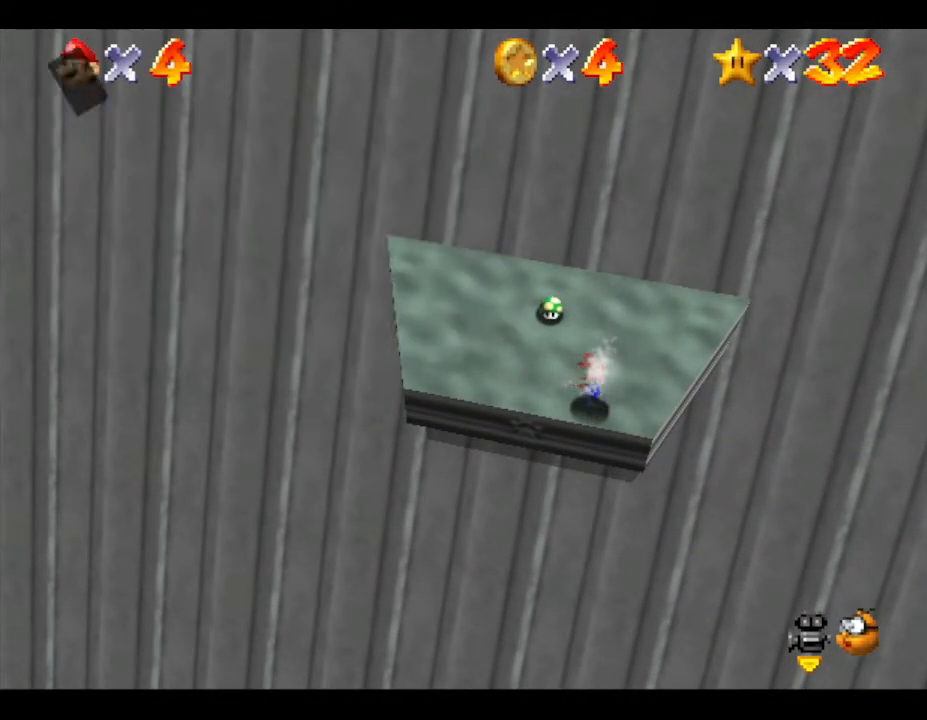
{"buttons": [], "left_stick": "up", "events": [[17, "A", "down"], [167, "A", "up"], [233, "left_stick", "down-left"], [483, "left_stick", "up"]]}
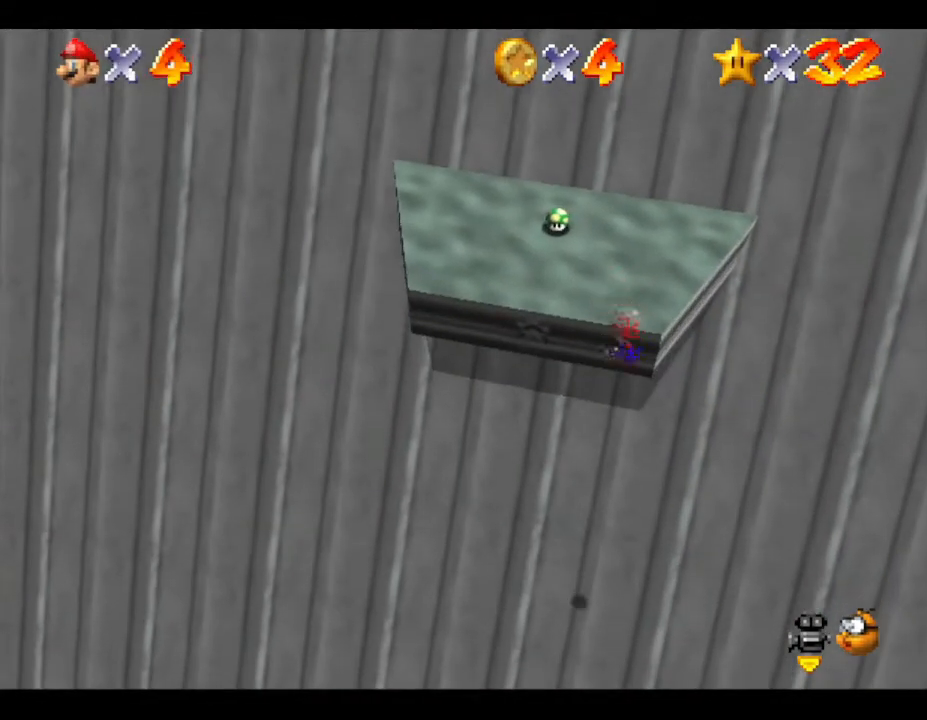
{"buttons": [], "left_stick": "up-left", "events": [[333, "left_stick", "up-left"]]}
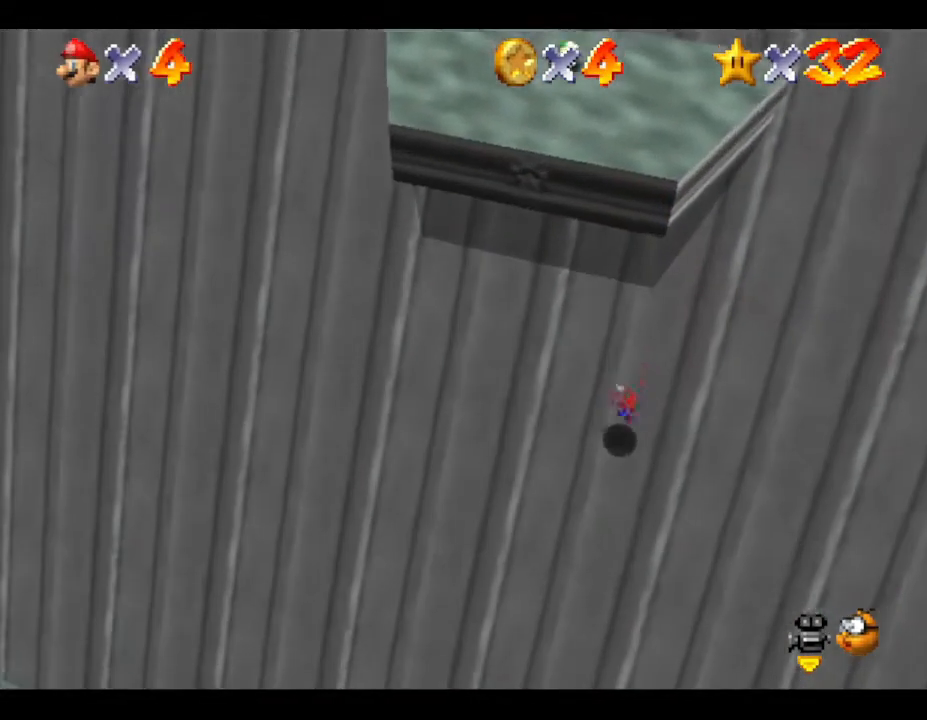
{"buttons": [], "left_stick": "left", "events": [[33, "left_stick", "left"], [333, "left_stick", "down-left"], [467, "left_stick", "left"]]}